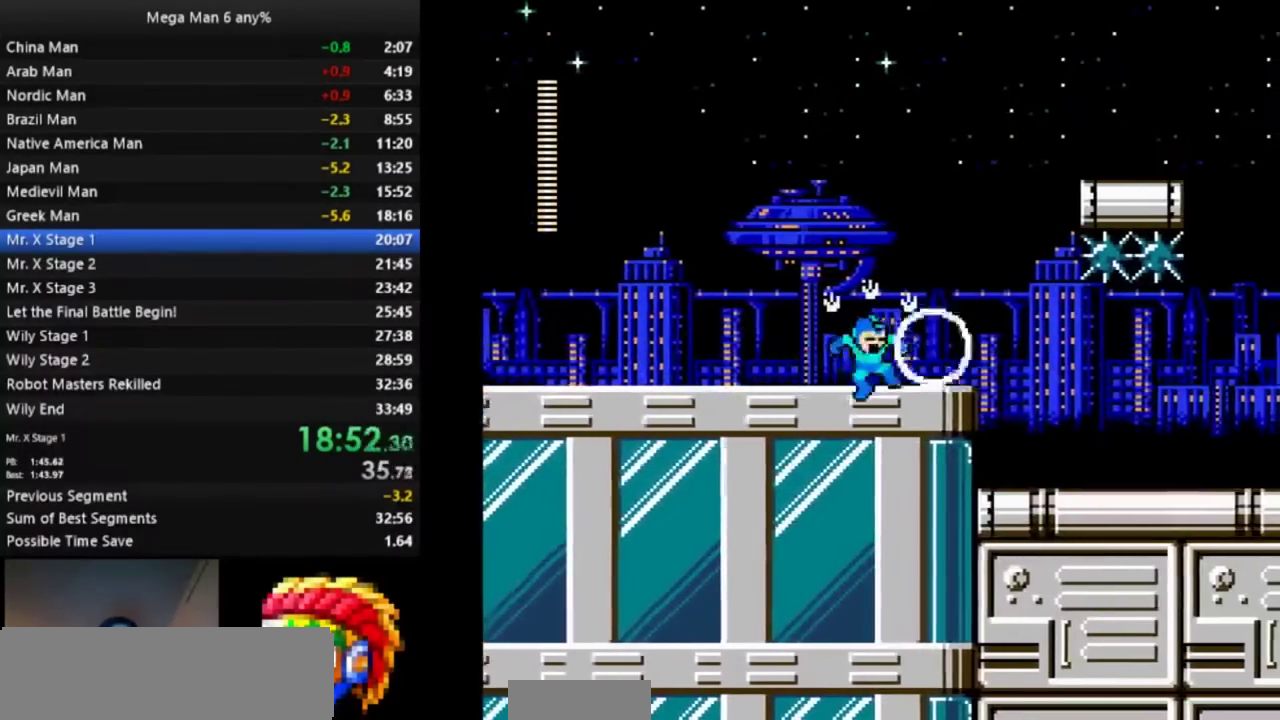
Gameplay with a controller (Nintendo layout); each line is a JSON object with the inputs held at the frame after it. Not read: L3 R3 START.
{"buttons": ["A", "DPAD_DOWN", "DPAD_RIGHT"]}
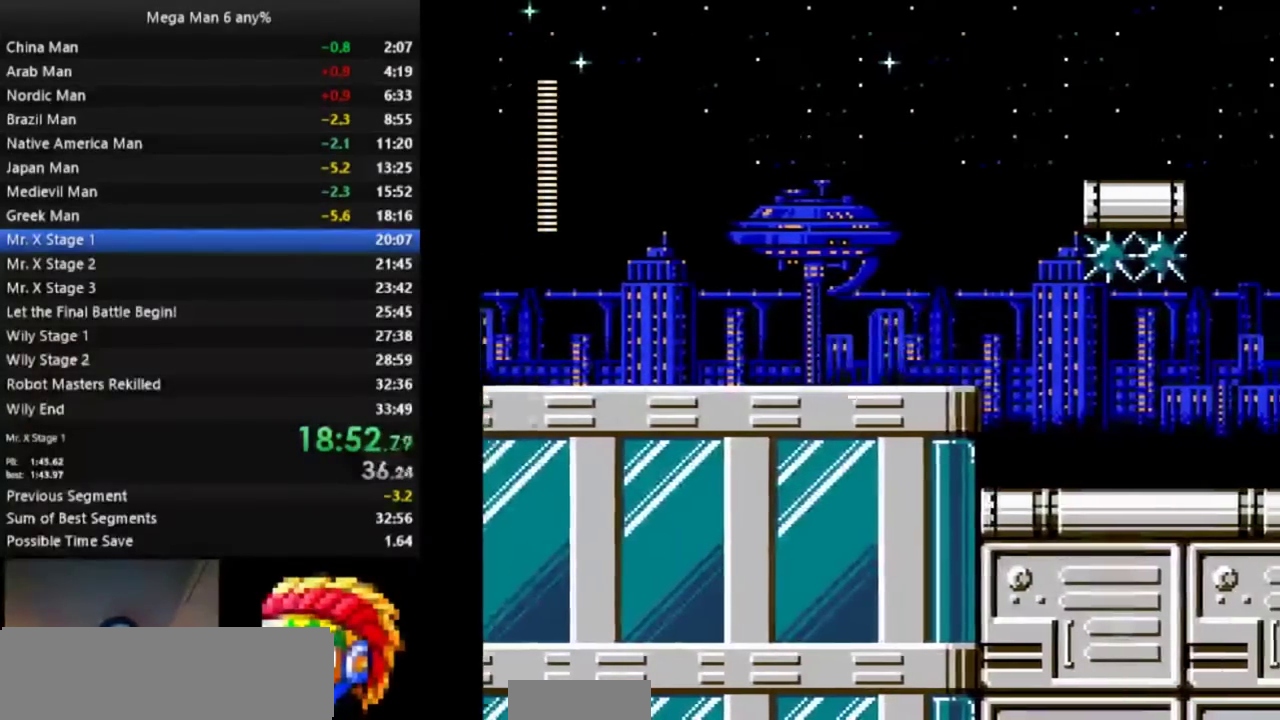
{"buttons": ["DPAD_DOWN", "DPAD_RIGHT"]}
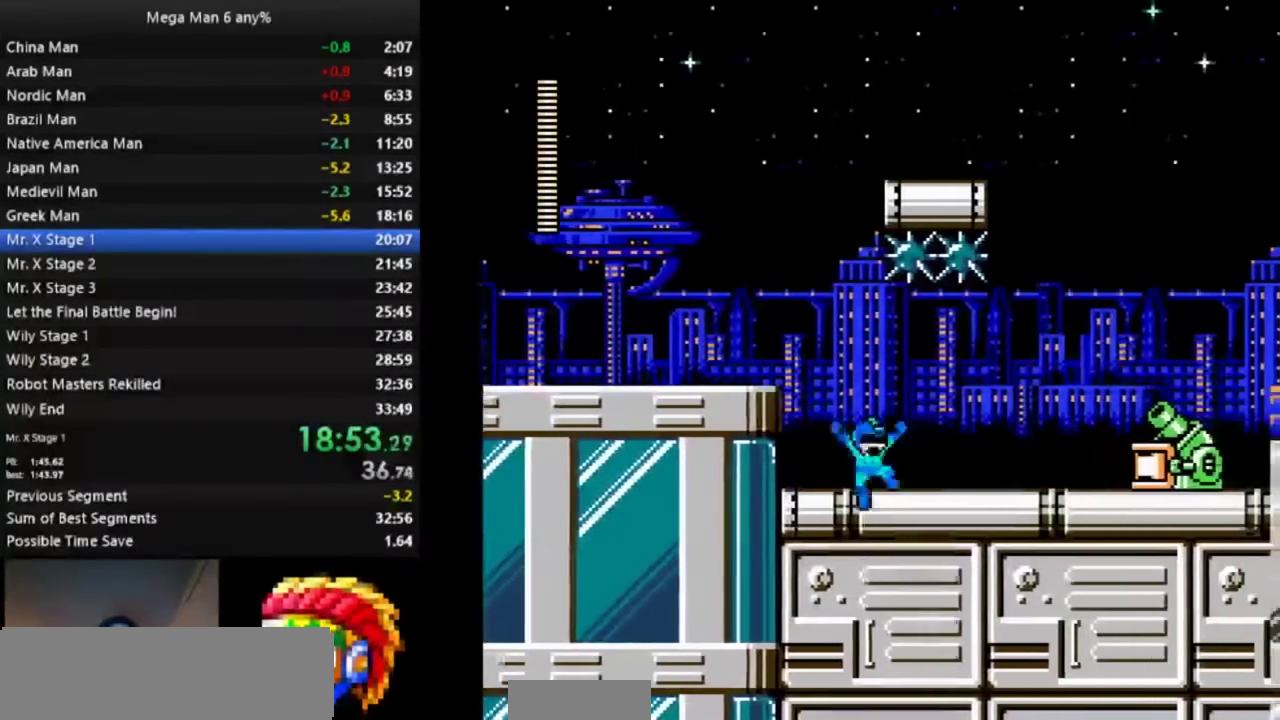
{"buttons": ["A", "DPAD_UP", "DPAD_RIGHT"]}
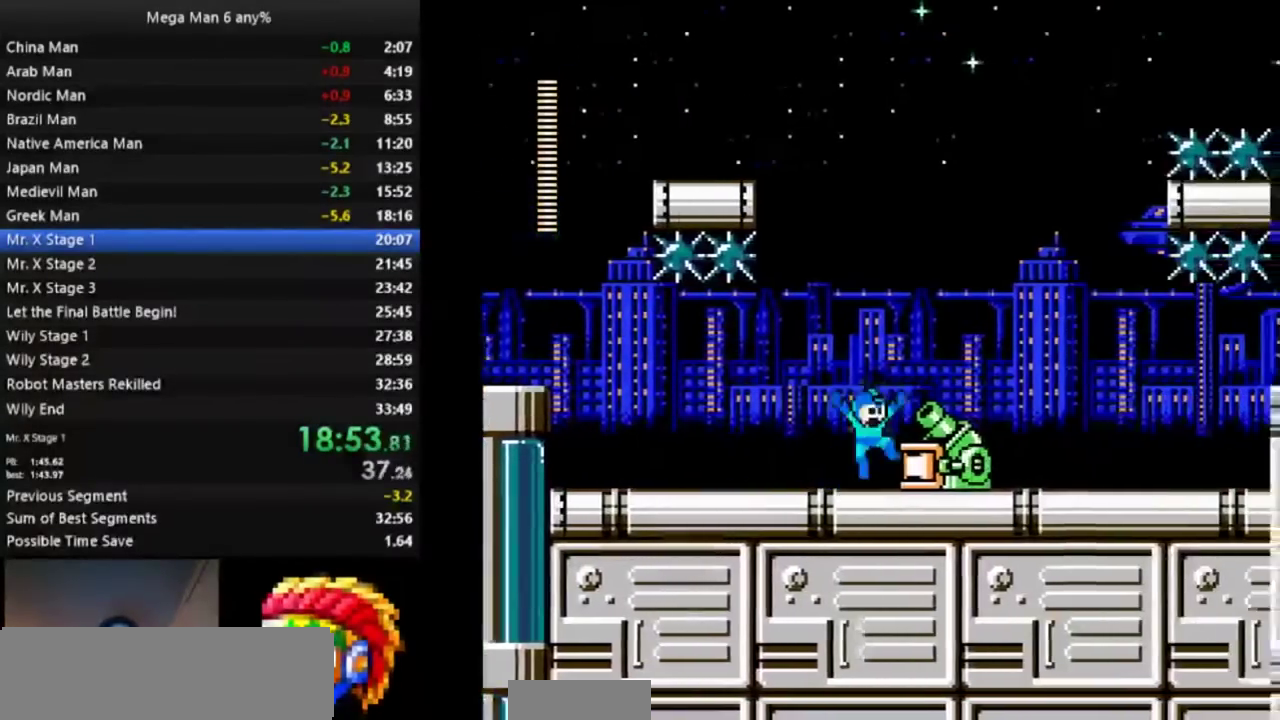
{"buttons": []}
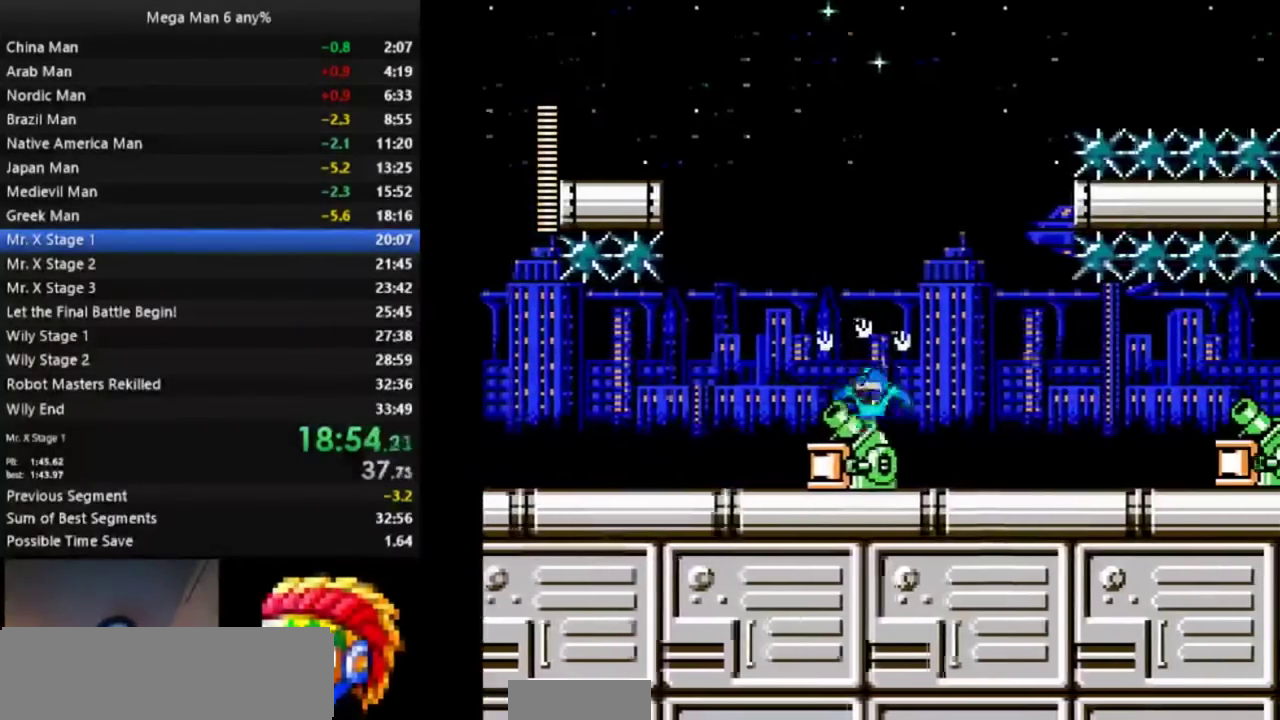
{"buttons": ["A", "DPAD_DOWN", "DPAD_RIGHT"]}
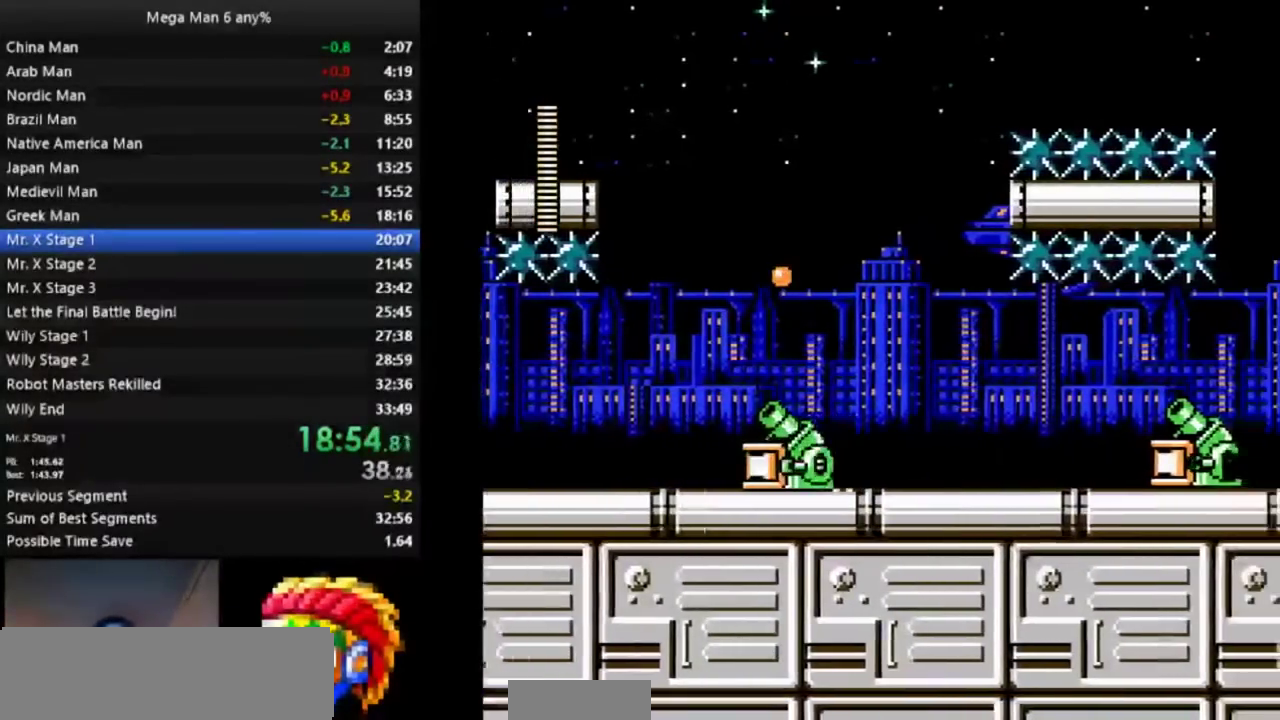
{"buttons": ["A", "DPAD_DOWN", "DPAD_RIGHT"]}